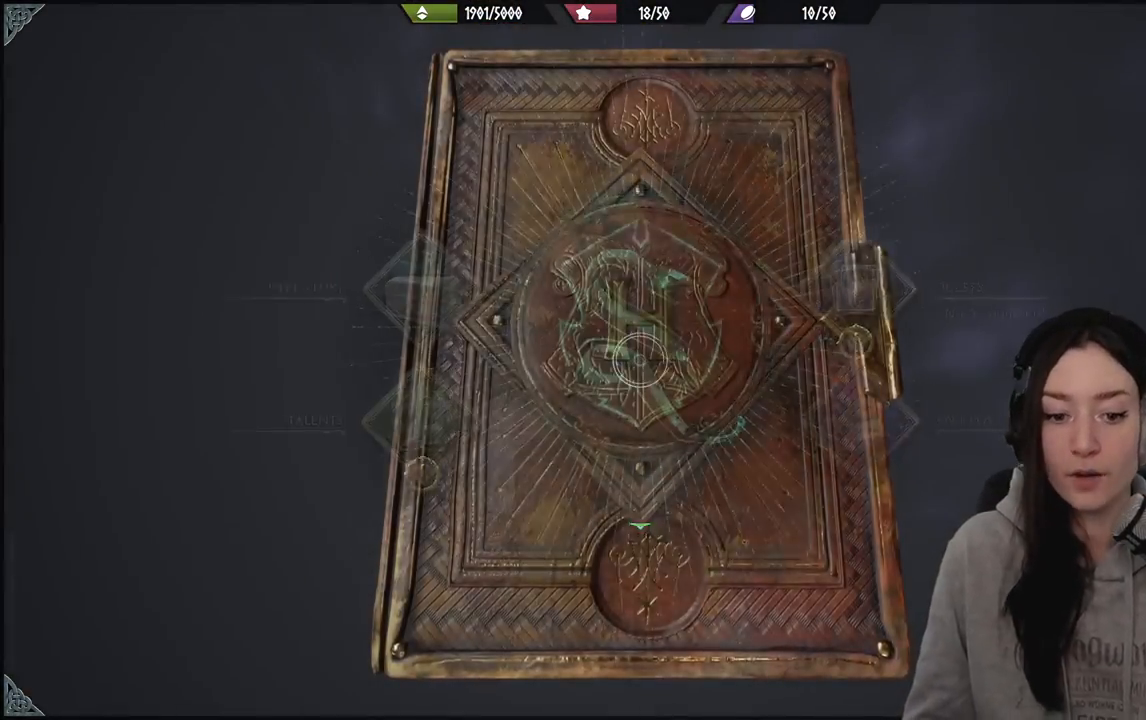
Gameplay with a controller (Xbox layout); each line is a JSON object with the inputs held at the frame after it. "events" lists button and stick changes between this image and that frame as [ms after this image, input, new state], when the widget could be followed in between.
{"buttons": [], "left_stick": "center", "right_stick": "center", "events": []}
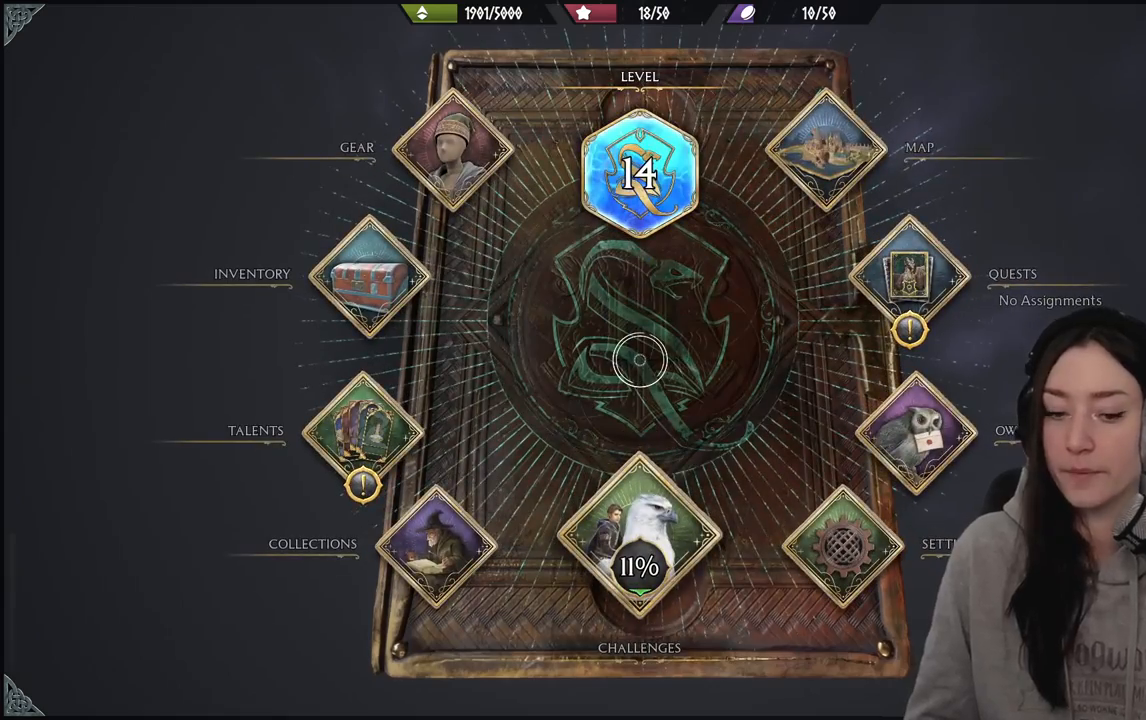
{"buttons": [], "left_stick": "center", "right_stick": "center", "events": []}
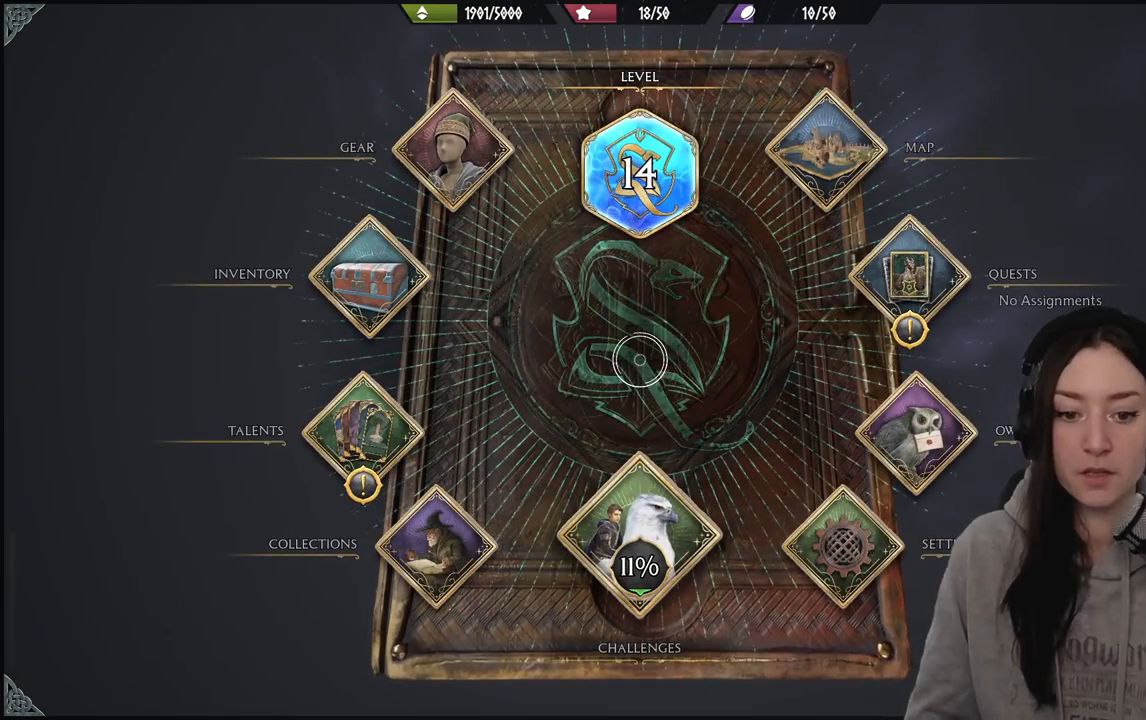
{"buttons": [], "left_stick": "center", "right_stick": "center", "events": []}
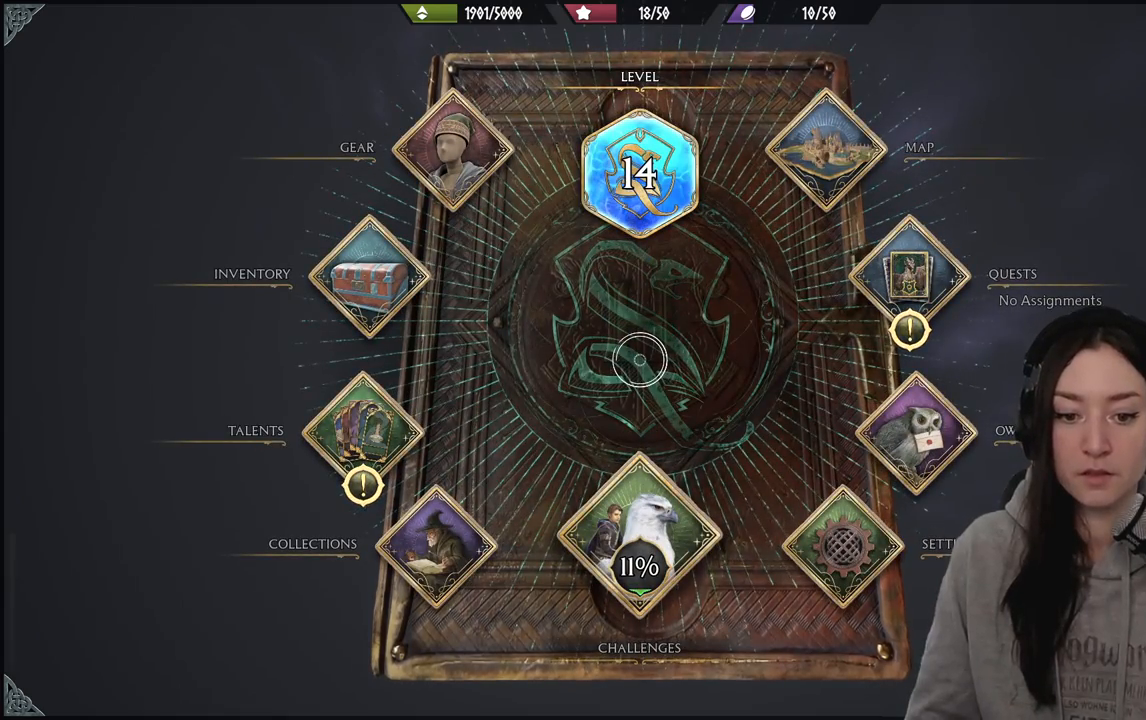
{"buttons": [], "left_stick": "center", "right_stick": "center", "events": []}
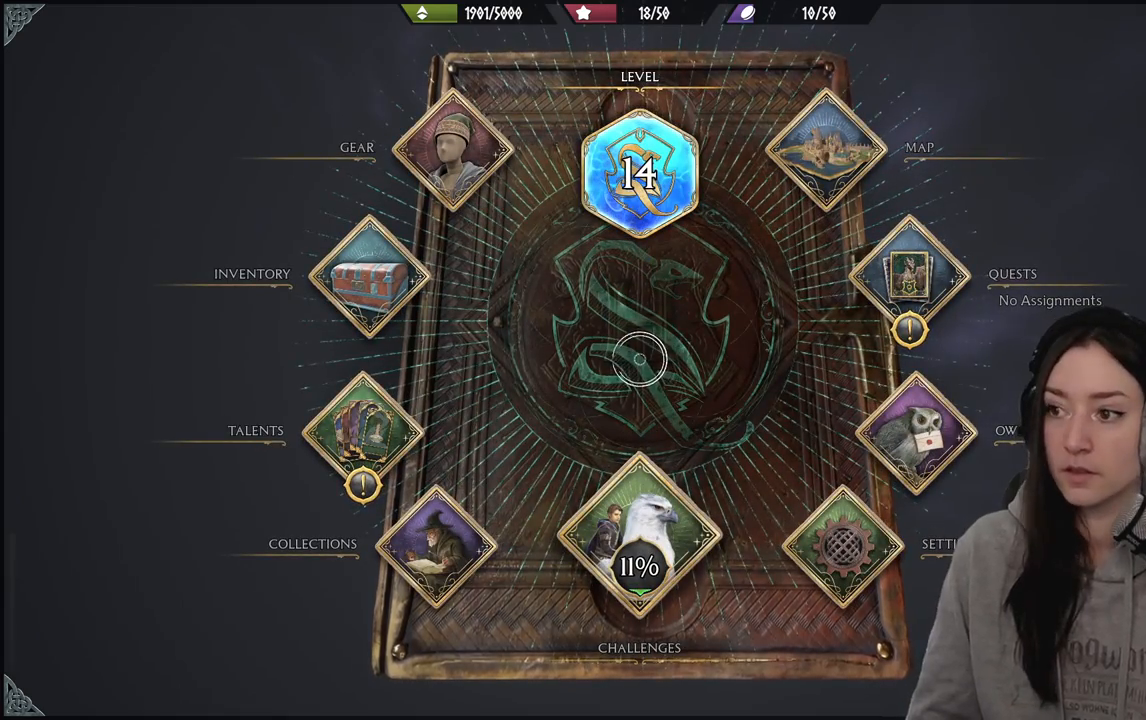
{"buttons": [], "left_stick": "up-right", "right_stick": "center", "events": [[100, "left_stick", "down"], [417, "left_stick", "up-right"]]}
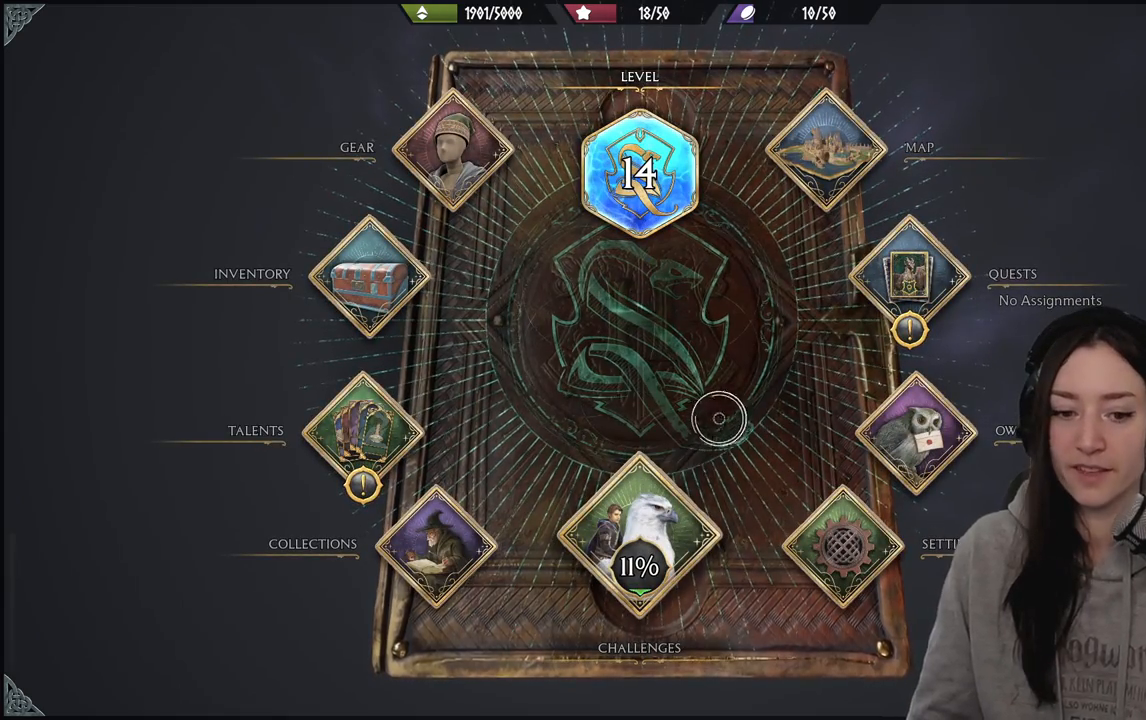
{"buttons": [], "left_stick": "up-right", "right_stick": "center", "events": []}
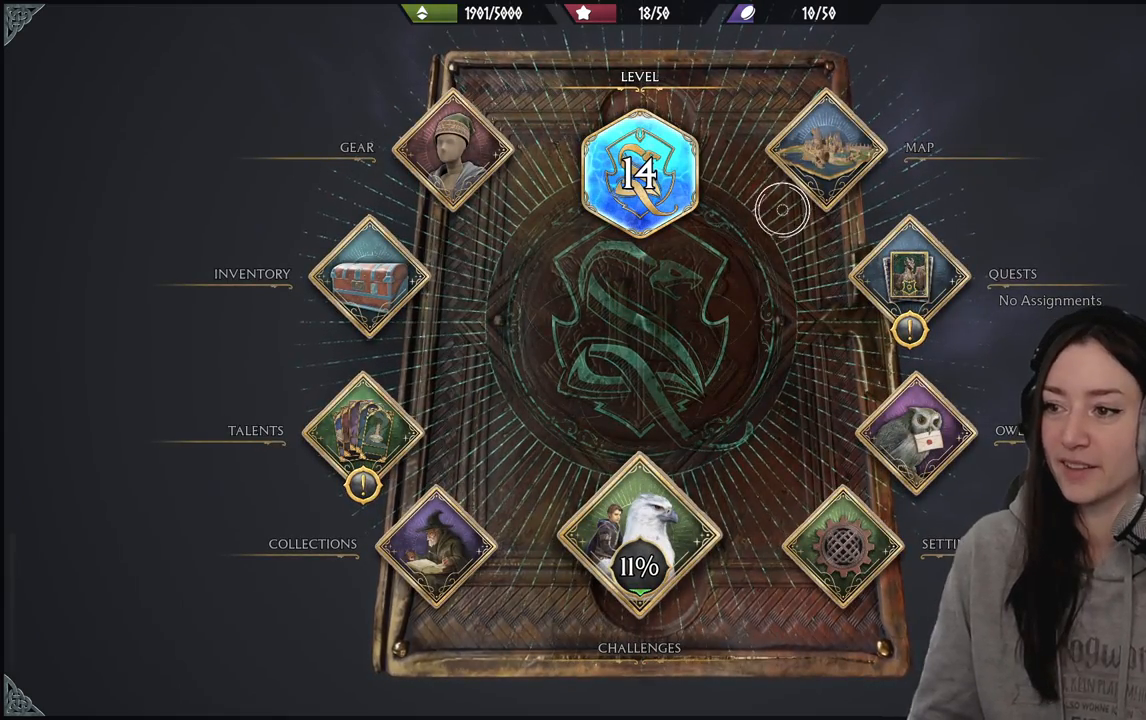
{"buttons": [], "left_stick": "up-right", "right_stick": "center", "events": [[67, "left_stick", "center"], [317, "left_stick", "up-right"]]}
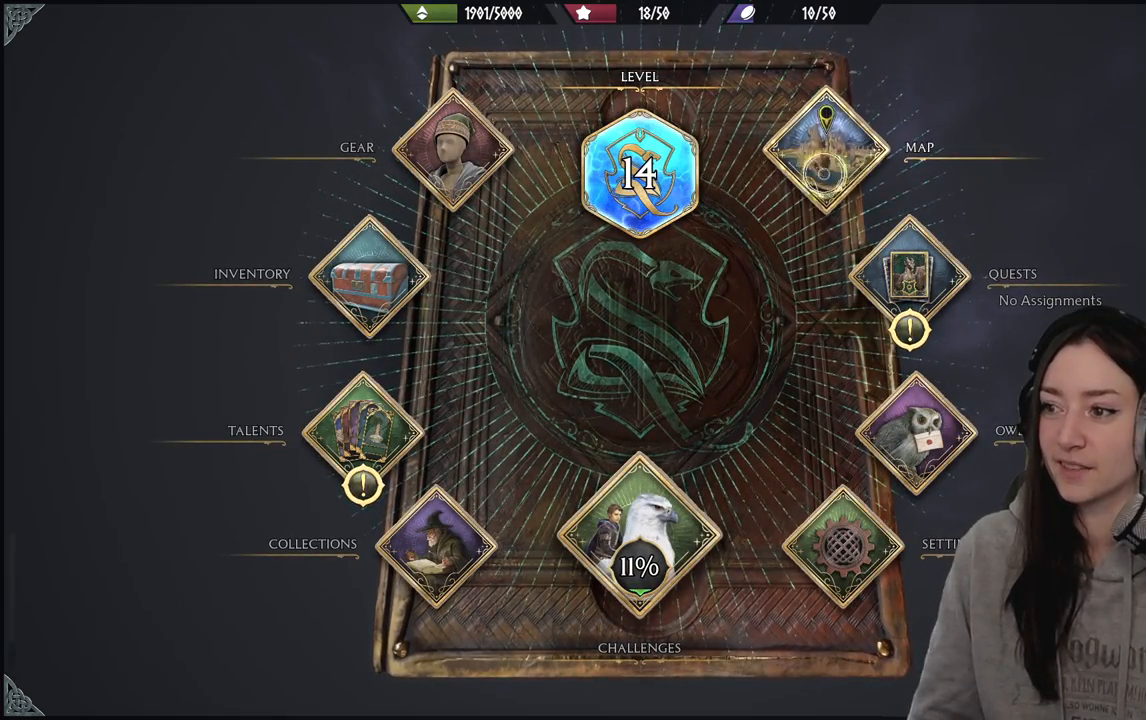
{"buttons": [], "left_stick": "down-right", "right_stick": "center", "events": [[33, "left_stick", "down-right"]]}
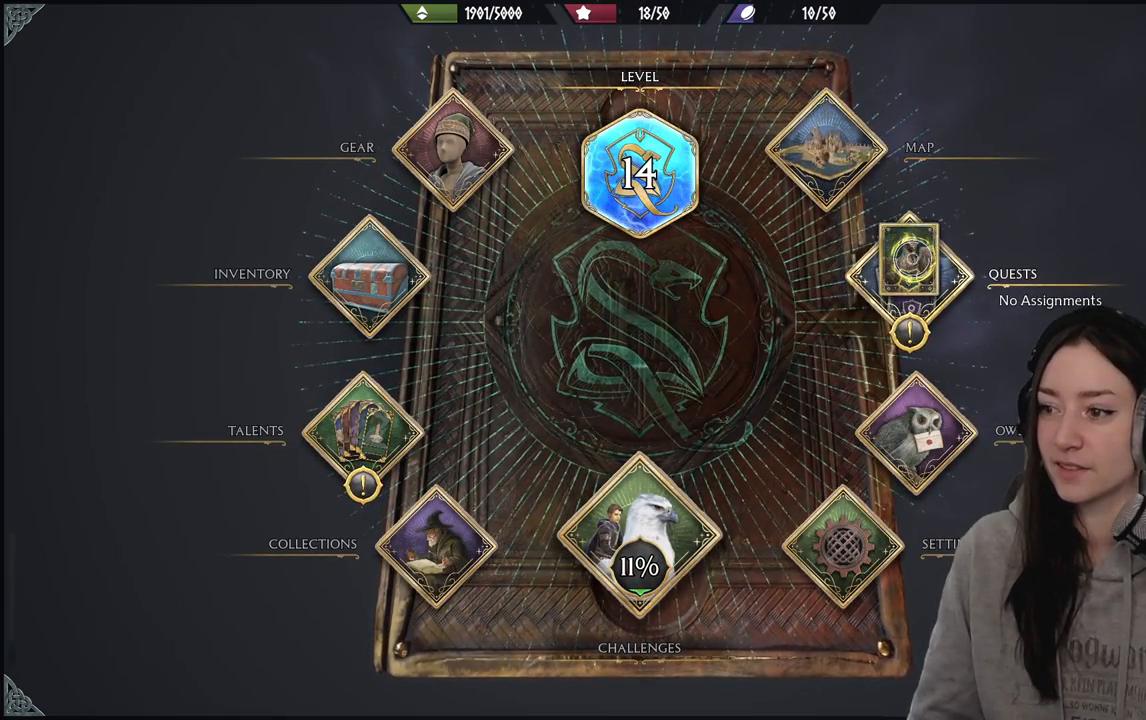
{"buttons": [], "left_stick": "up-left", "right_stick": "center", "events": [[33, "left_stick", "center"], [200, "left_stick", "left"], [333, "left_stick", "up-left"]]}
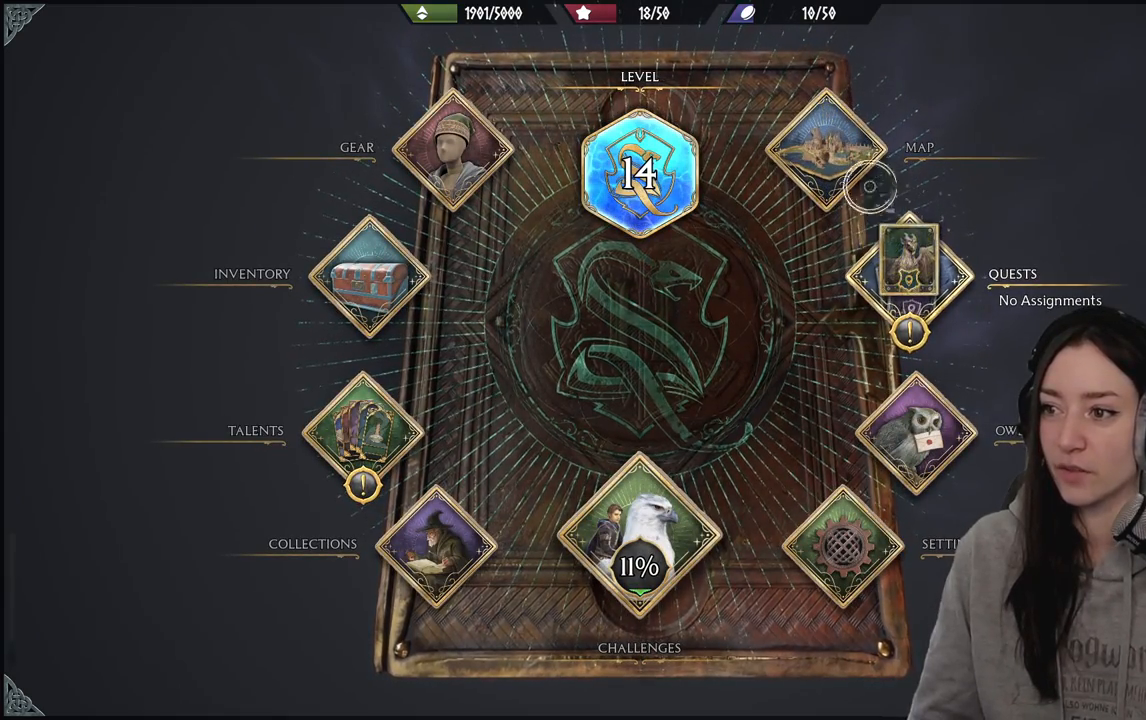
{"buttons": [], "left_stick": "down-right", "right_stick": "center", "events": [[200, "left_stick", "down-left"], [317, "left_stick", "down-right"]]}
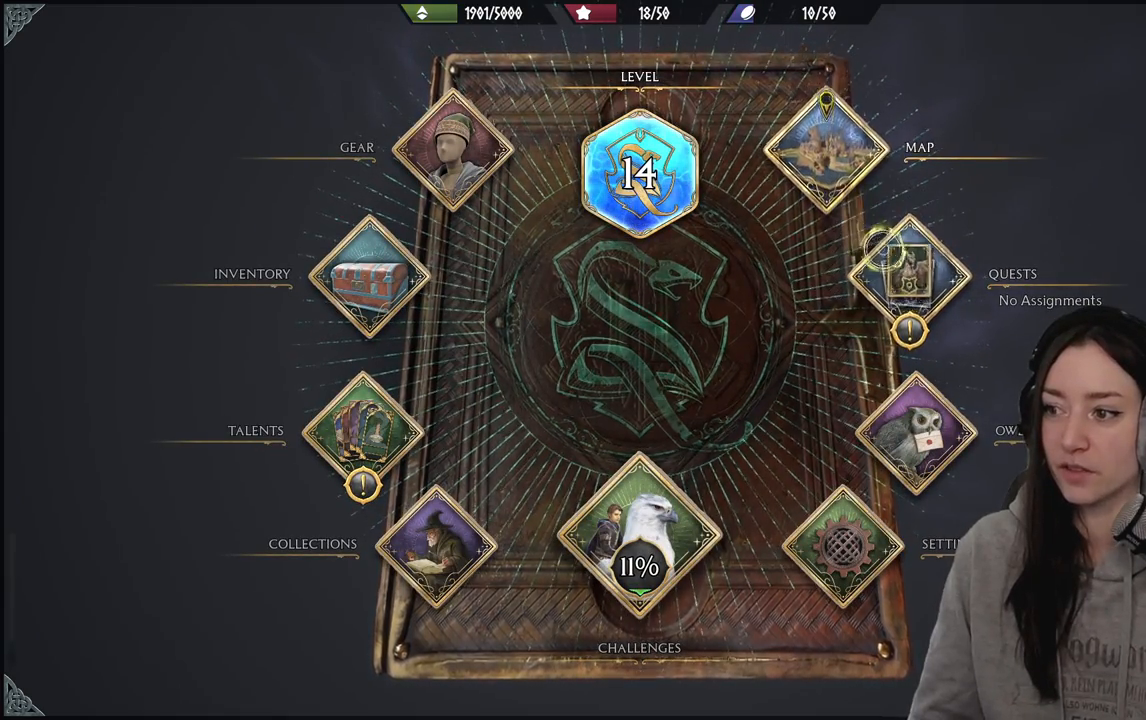
{"buttons": [], "left_stick": "center", "right_stick": "center", "events": [[167, "left_stick", "center"]]}
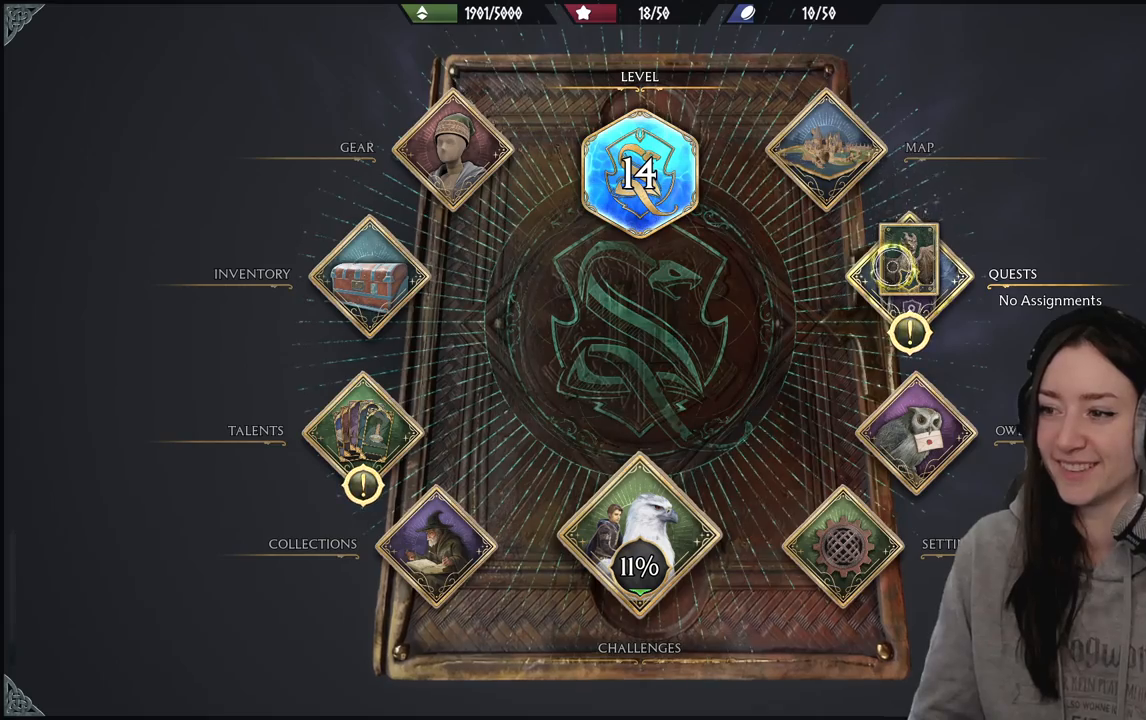
{"buttons": [], "left_stick": "up-left", "right_stick": "center", "events": [[117, "left_stick", "up-left"]]}
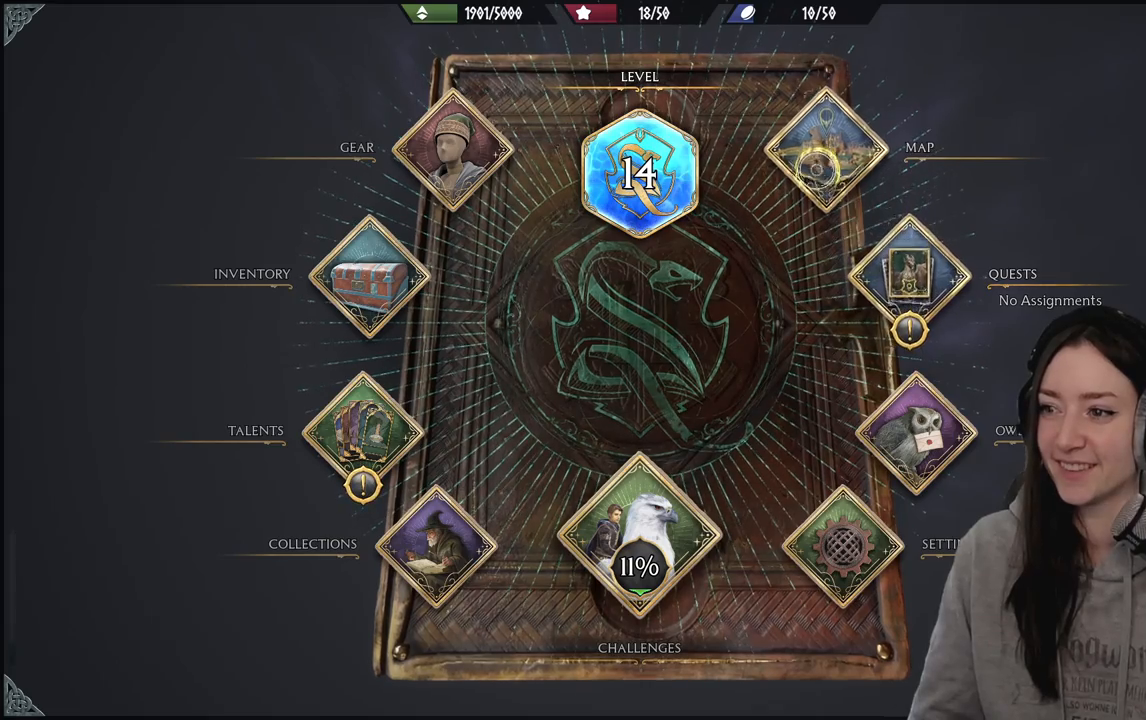
{"buttons": [], "left_stick": "down-right", "right_stick": "center", "events": [[100, "left_stick", "center"], [233, "left_stick", "right"], [300, "left_stick", "down-right"]]}
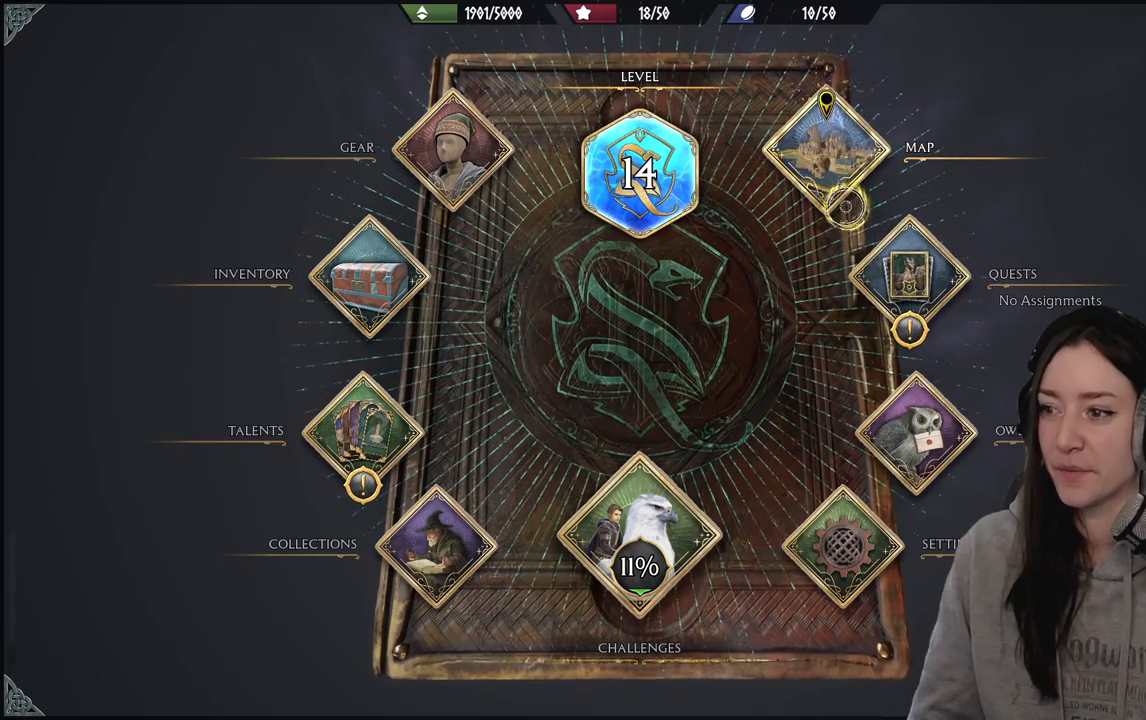
{"buttons": [], "left_stick": "up-left", "right_stick": "center", "events": [[300, "left_stick", "up-left"]]}
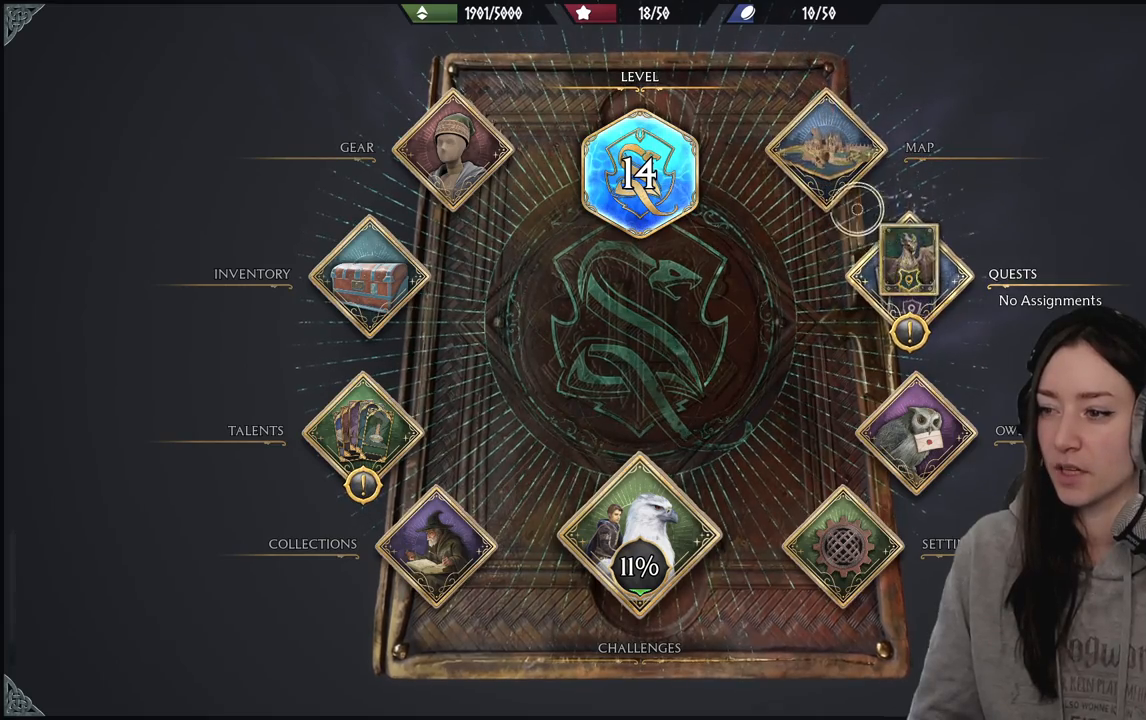
{"buttons": [], "left_stick": "down-left", "right_stick": "center", "events": [[50, "left_stick", "down-right"], [283, "A", "down"], [333, "left_stick", "down-left"], [400, "A", "up"]]}
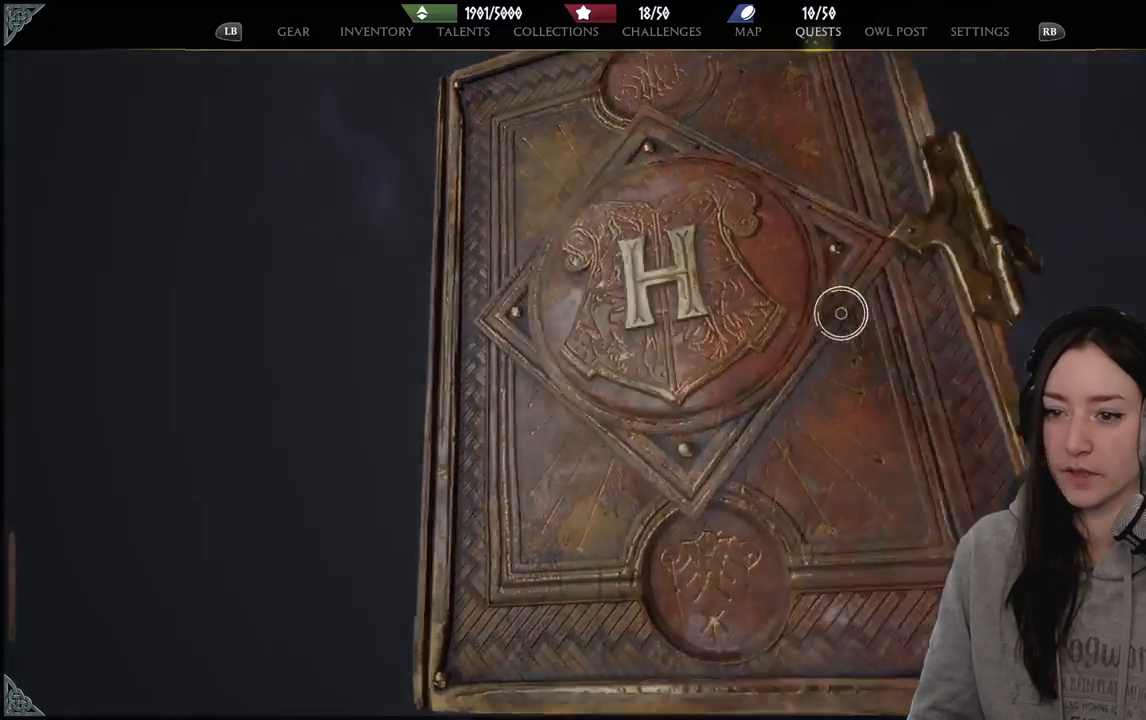
{"buttons": [], "left_stick": "left", "right_stick": "center", "events": [[117, "left_stick", "left"]]}
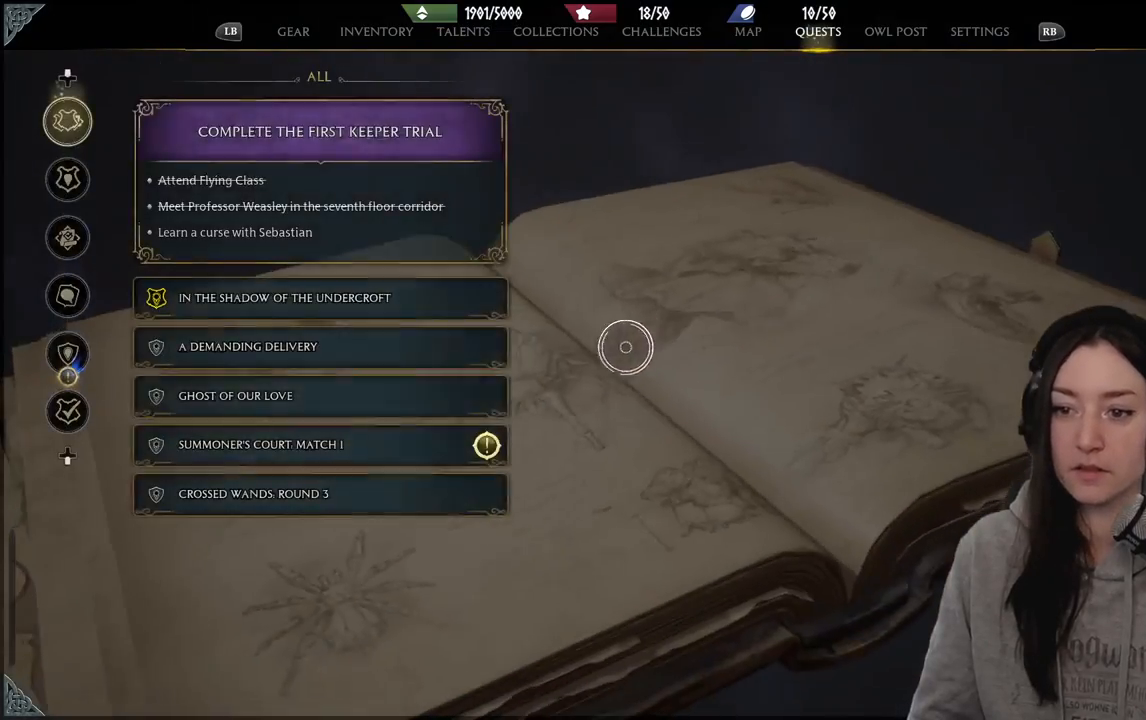
{"buttons": [], "left_stick": "center", "right_stick": "center", "events": [[367, "left_stick", "center"]]}
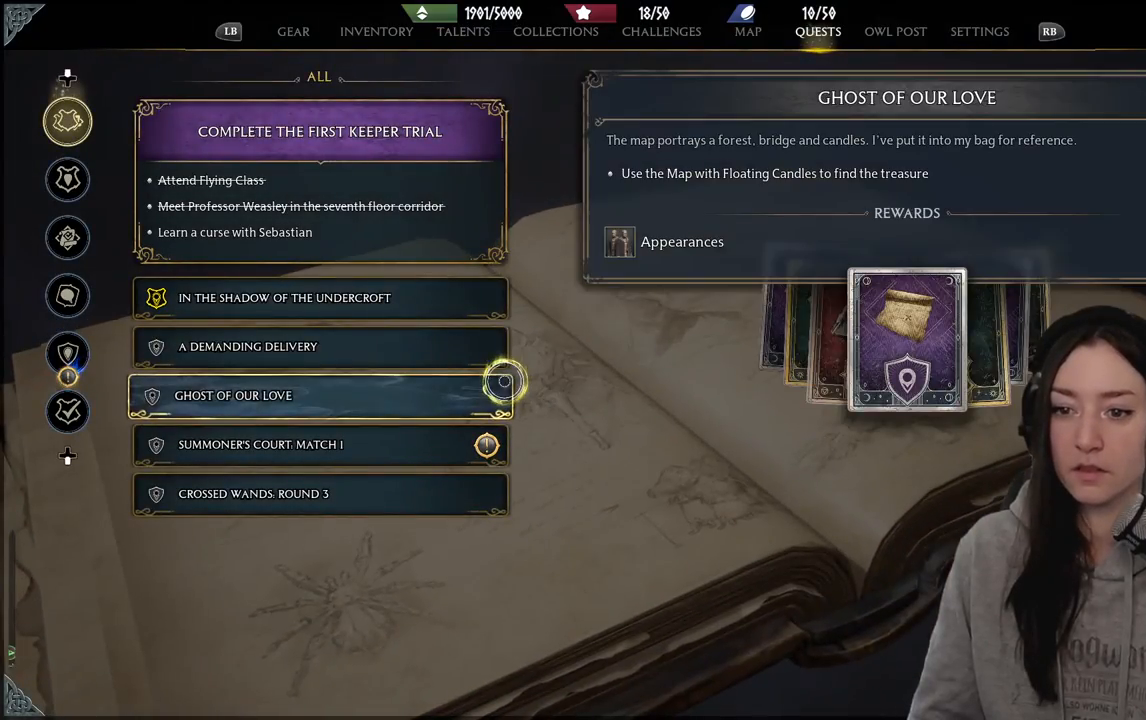
{"buttons": [], "left_stick": "up-left", "right_stick": "center", "events": [[317, "left_stick", "up-left"]]}
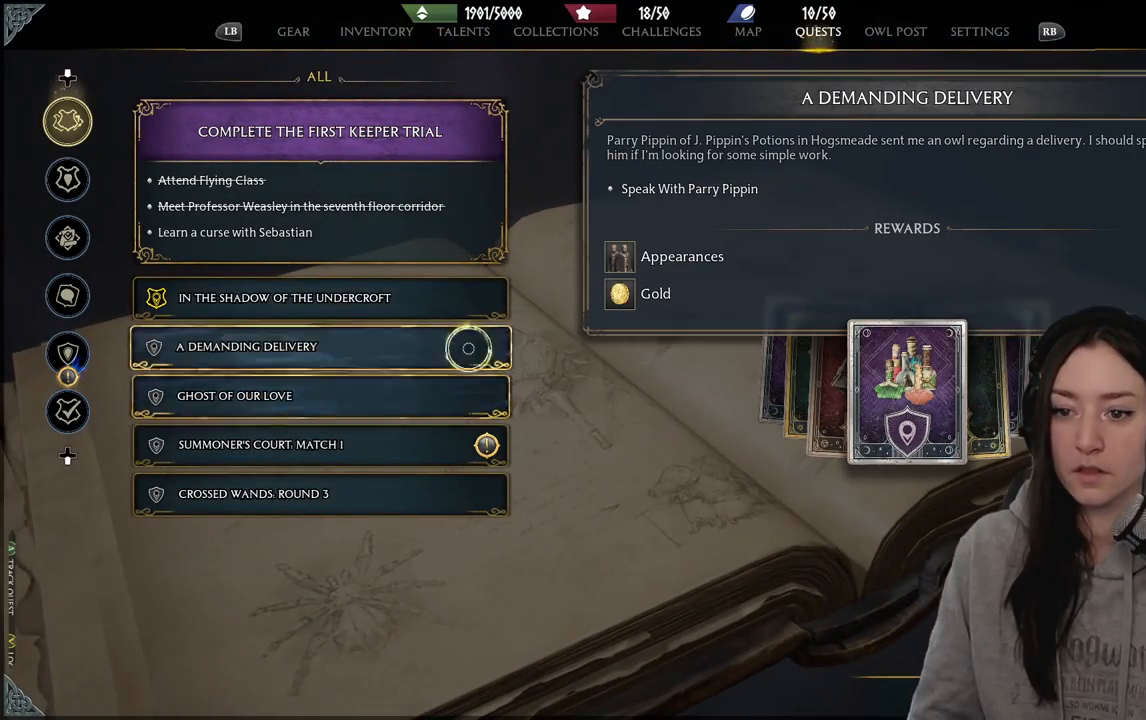
{"buttons": [], "left_stick": "center", "right_stick": "center", "events": [[117, "left_stick", "center"]]}
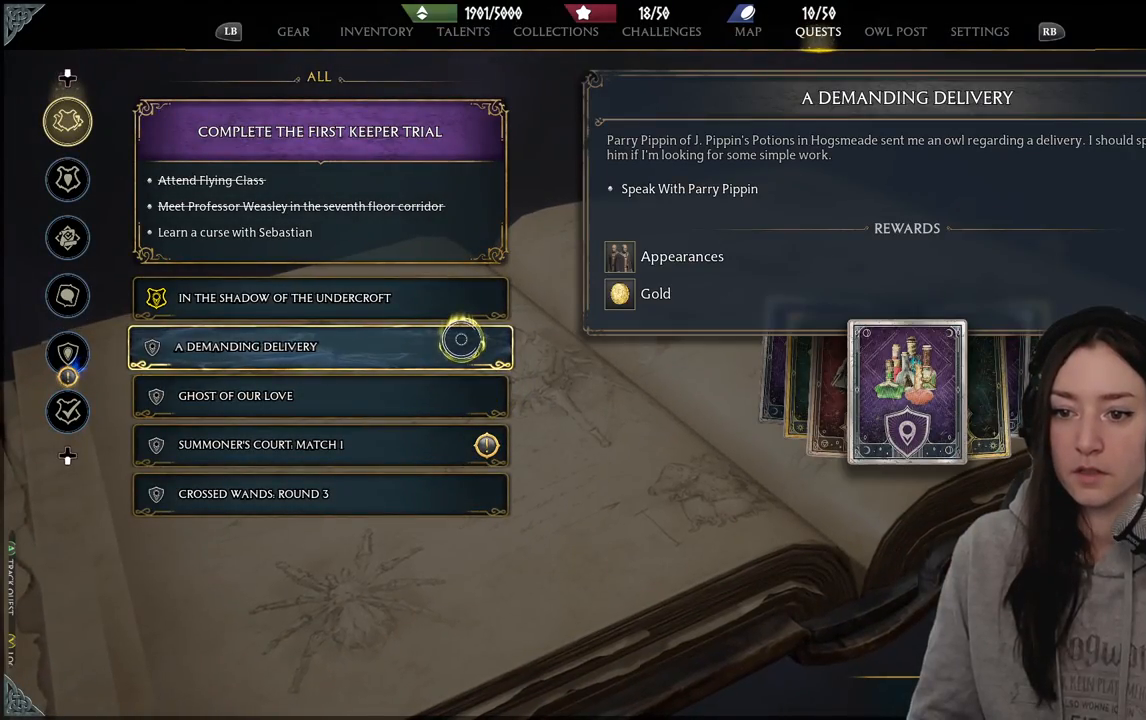
{"buttons": [], "left_stick": "center", "right_stick": "center", "events": []}
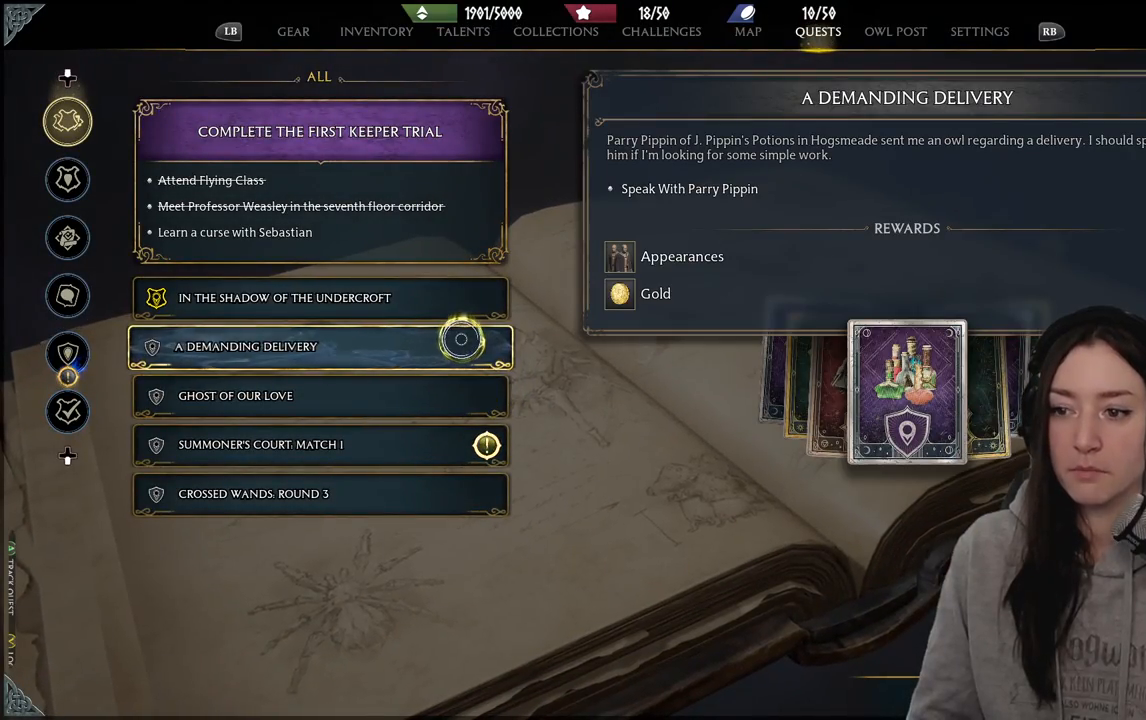
{"buttons": [], "left_stick": "center", "right_stick": "center", "events": []}
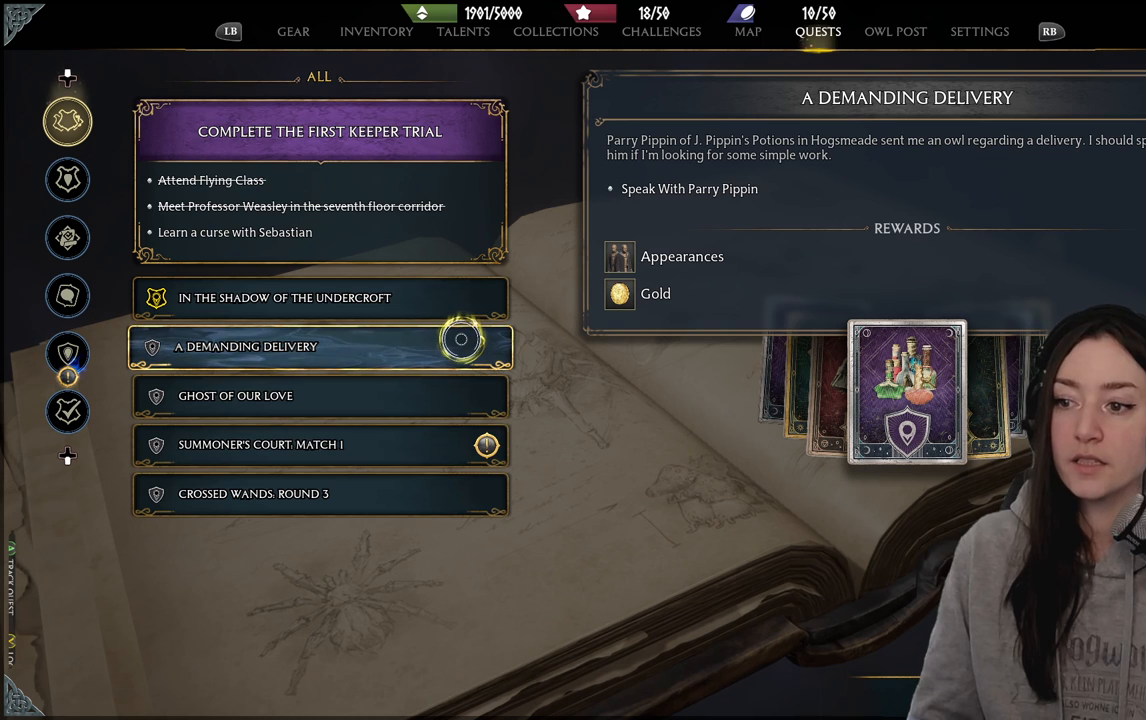
{"buttons": [], "left_stick": "down", "right_stick": "center", "events": [[450, "left_stick", "down-right"], [500, "left_stick", "down"]]}
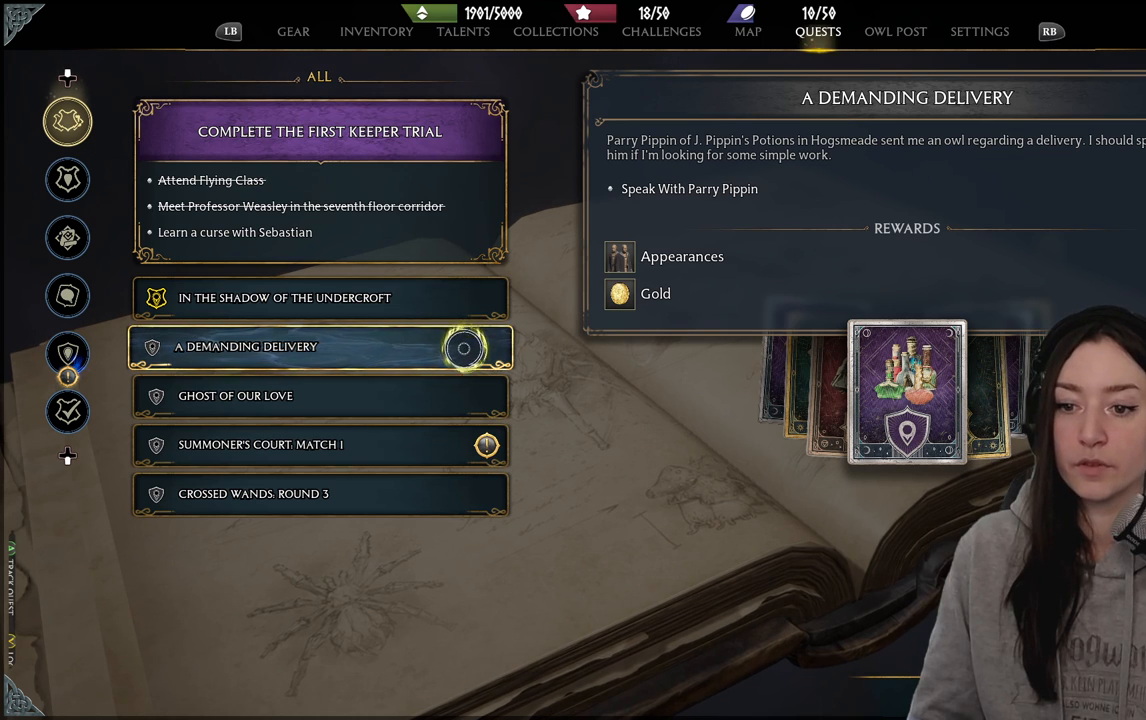
{"buttons": [], "left_stick": "down", "right_stick": "center", "events": [[217, "left_stick", "center"], [400, "left_stick", "down"]]}
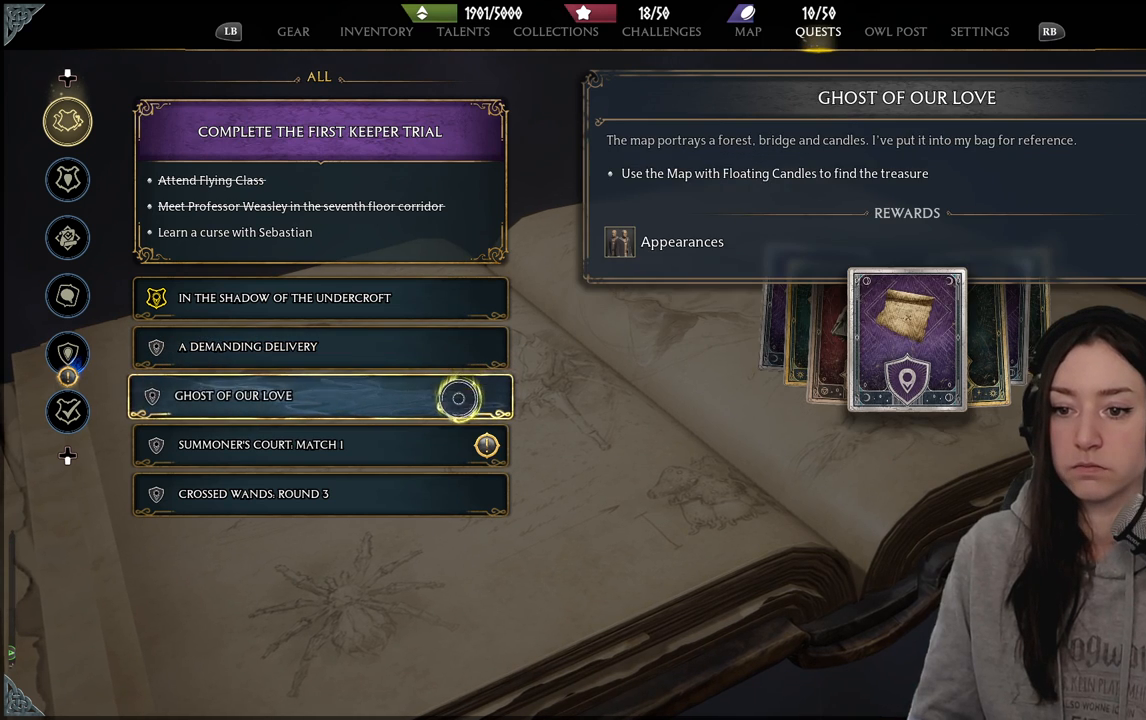
{"buttons": [], "left_stick": "center", "right_stick": "center", "events": [[300, "left_stick", "center"]]}
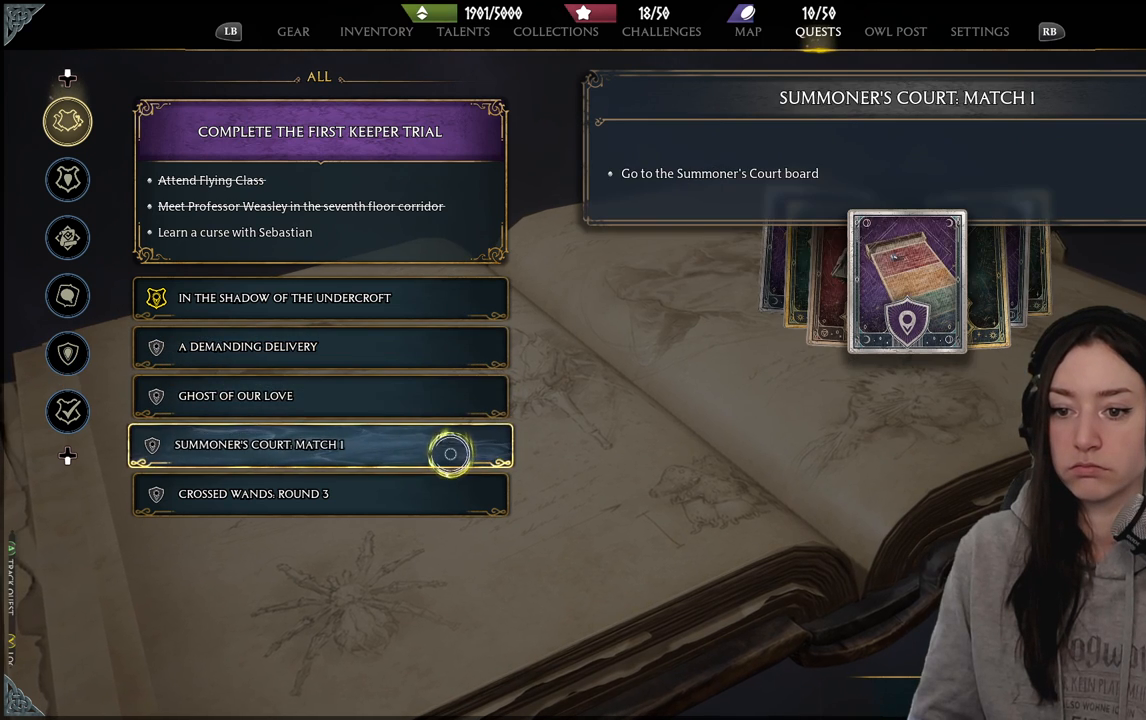
{"buttons": [], "left_stick": "up", "right_stick": "center", "events": [[50, "left_stick", "down"], [267, "left_stick", "center"], [483, "left_stick", "up"]]}
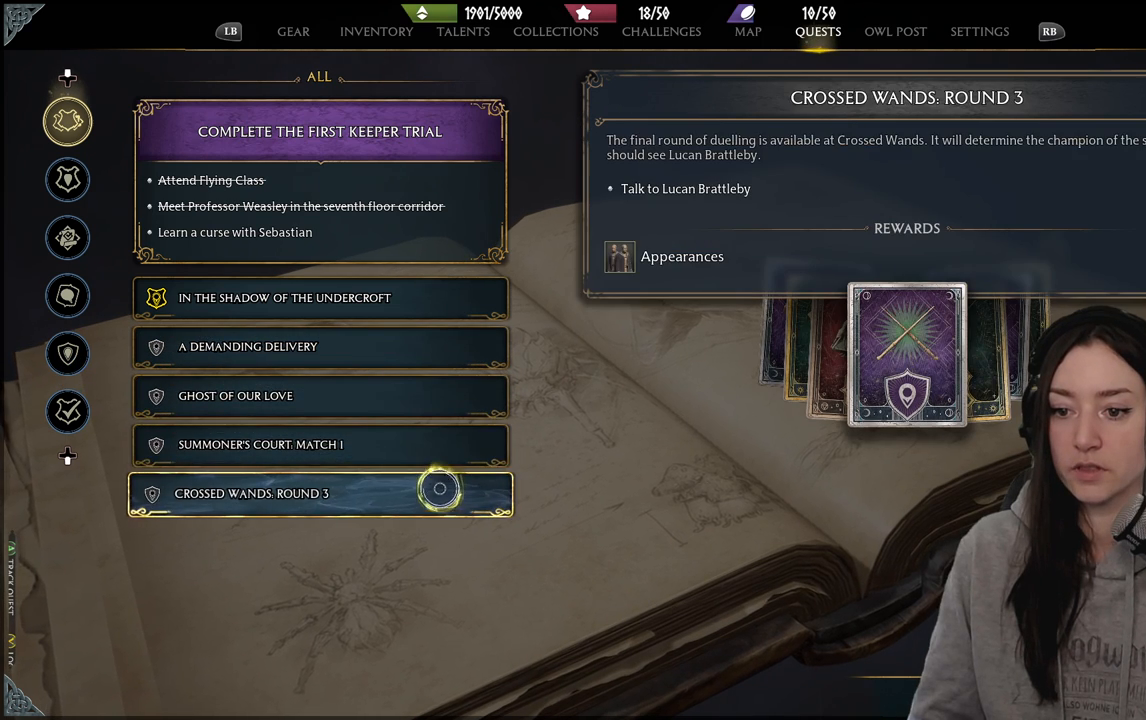
{"buttons": [], "left_stick": "center", "right_stick": "center", "events": [[233, "left_stick", "center"]]}
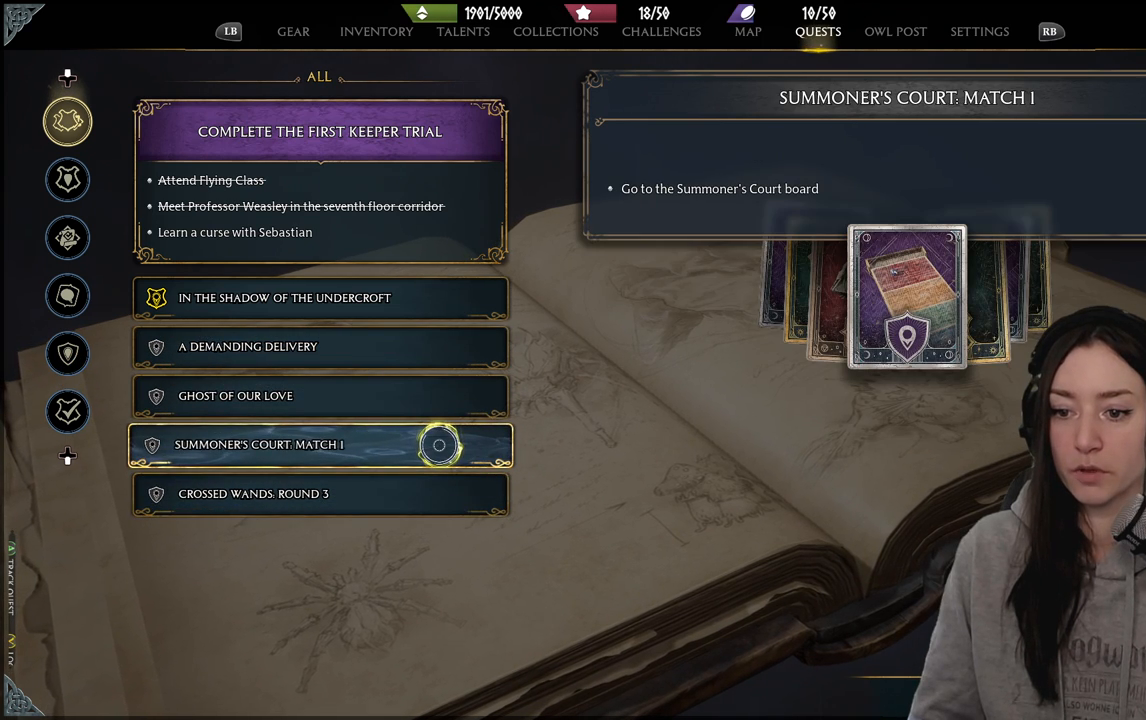
{"buttons": [], "left_stick": "center", "right_stick": "center", "events": []}